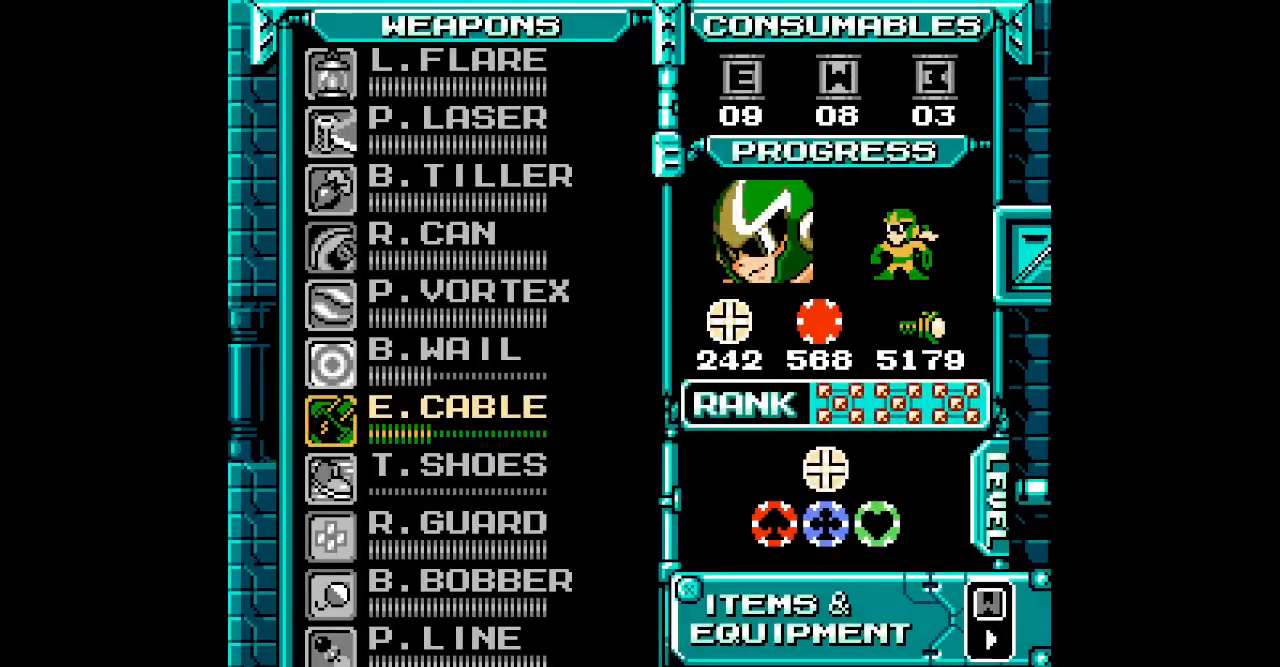
Gameplay with a controller (PlayStation layout); each line is a JSON object with the inputs held at the frame after it (dt_ms = milliseconds from this image to that frame). "events" lists button and stick changes between this image and that frame as [ms after this image, input, new state], when the widget could be followed in between. Not read: CIRCLE CROSS HOME L2 L3 R2 R3 SELECT SQUARE START TRIANGLE keyboard_mouse.
{"dt_ms": 1000, "buttons": []}
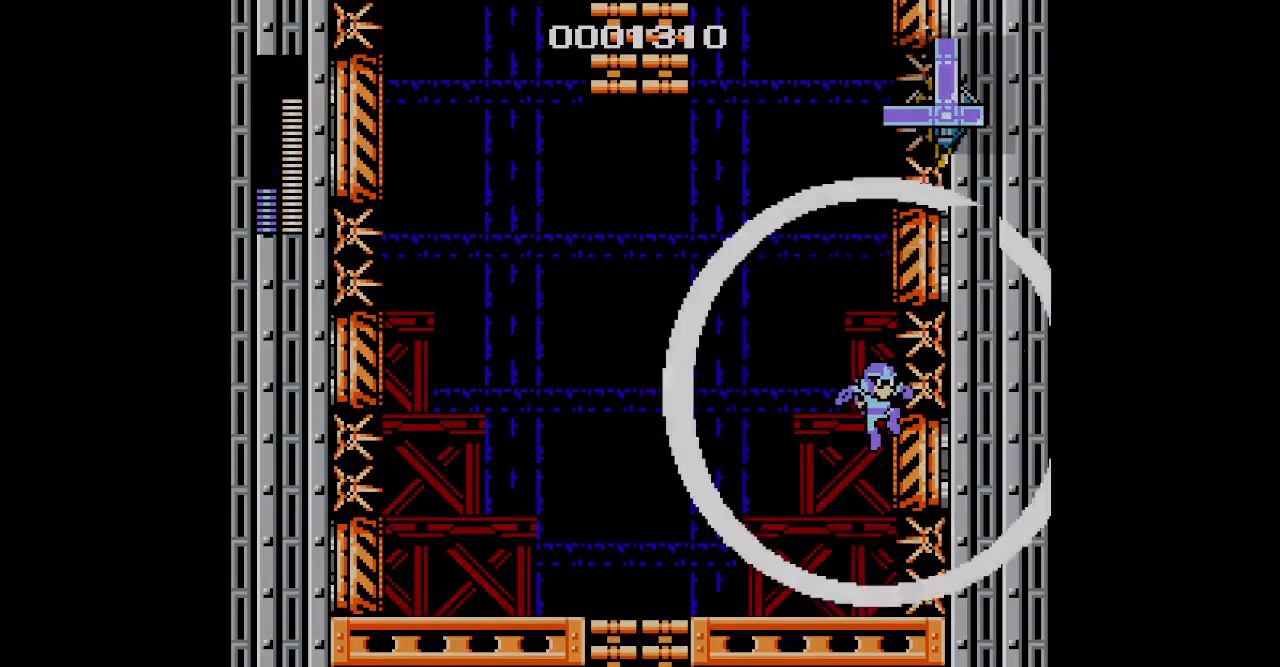
{"dt_ms": 500, "buttons": []}
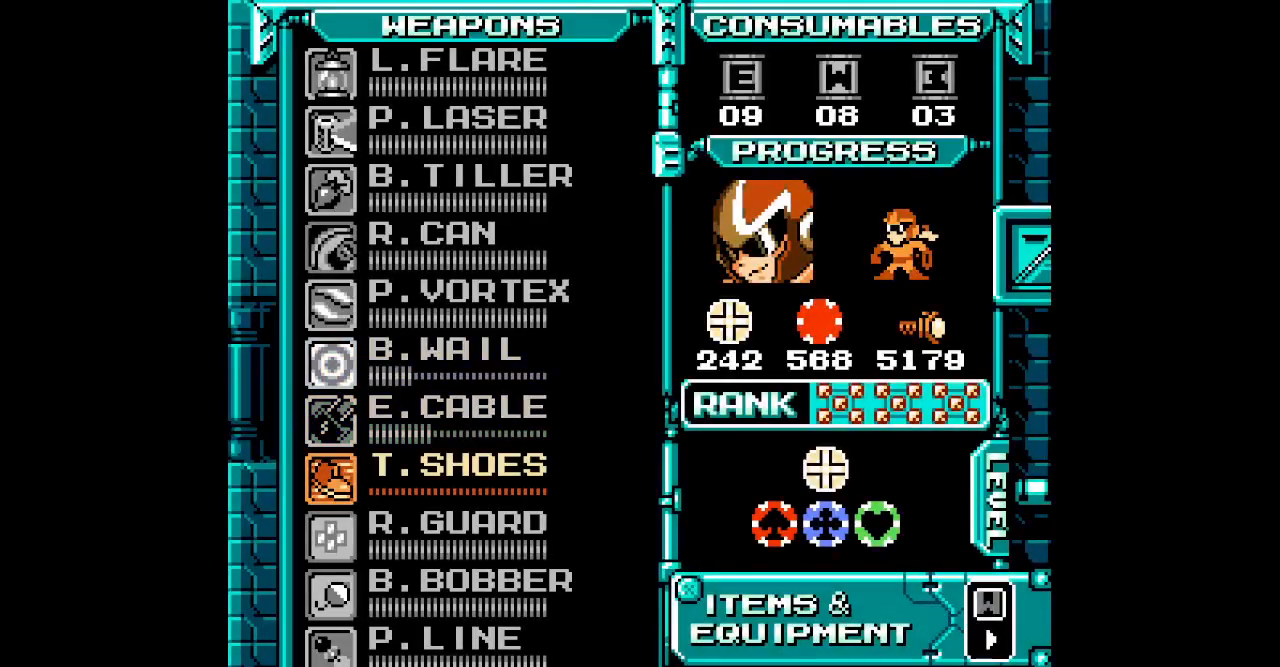
{"dt_ms": 500, "buttons": [], "events": []}
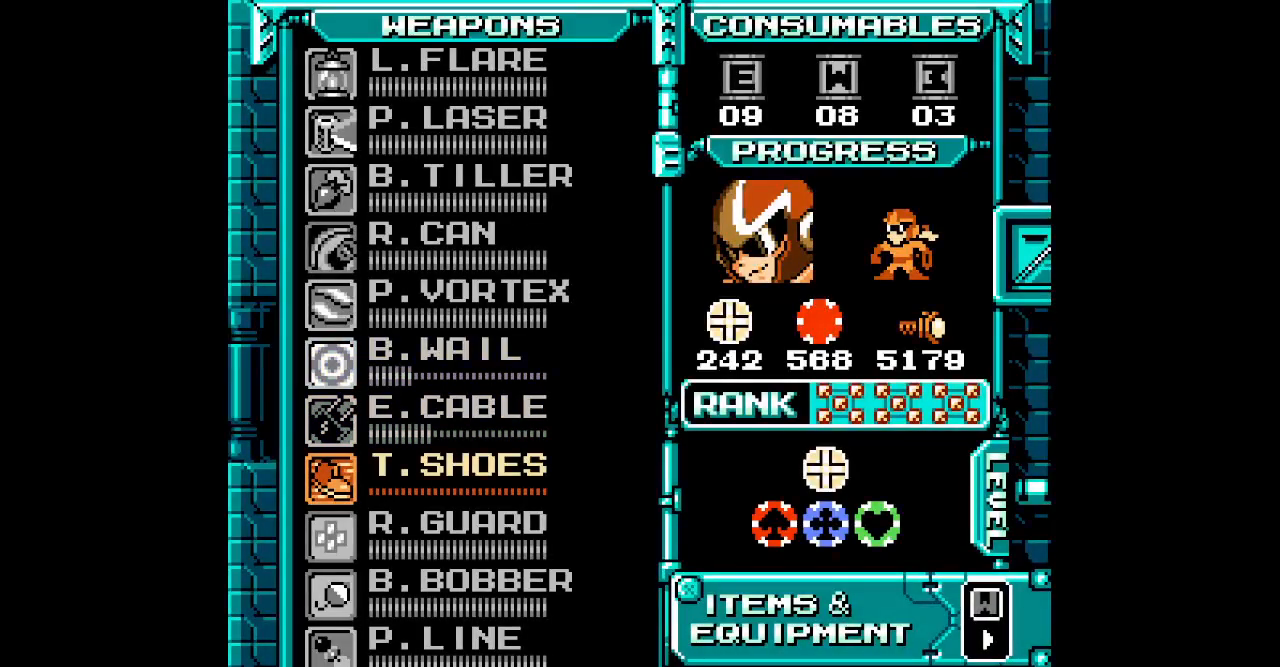
{"dt_ms": 500, "buttons": ["DPAD_RIGHT"]}
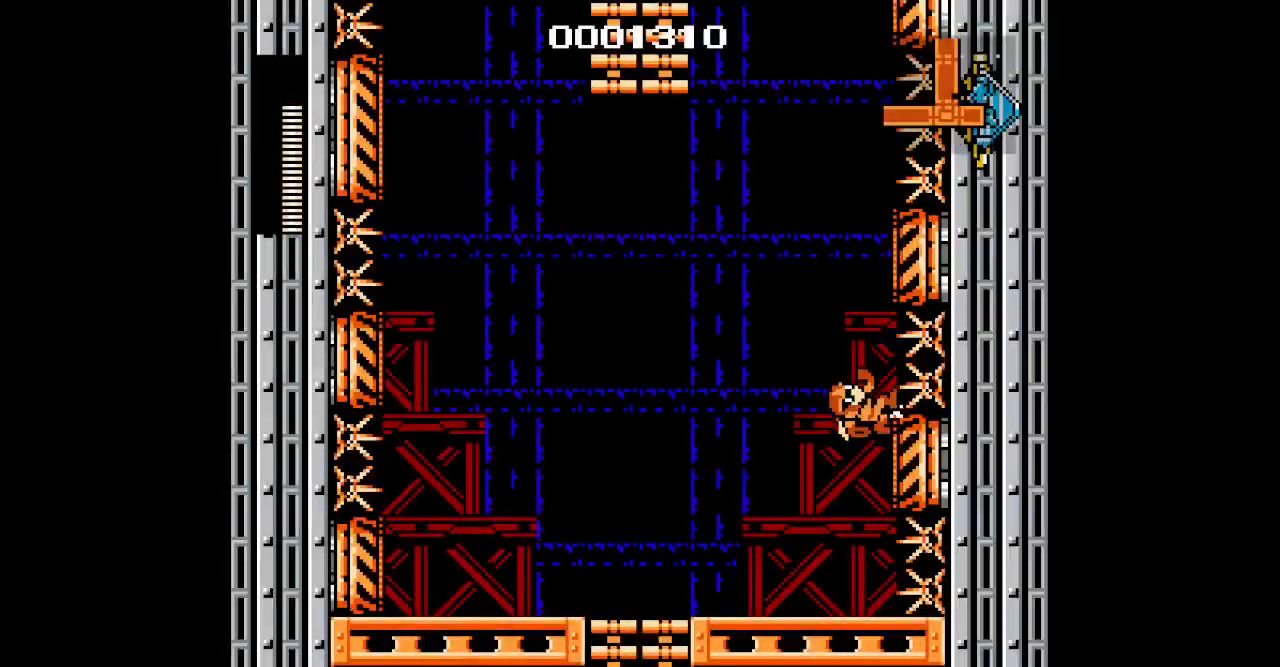
{"dt_ms": 500, "buttons": ["DPAD_RIGHT"], "events": []}